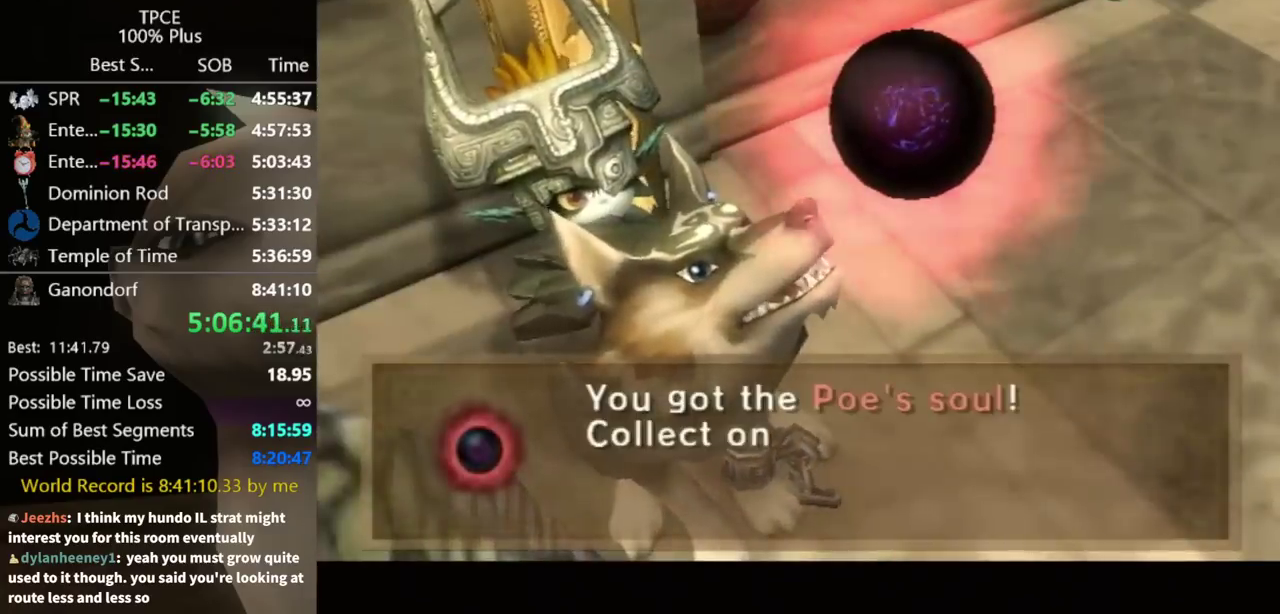
Gameplay with a controller (Nintendo layout); each line is a JSON object with the inputs held at the frame after it. "events" lists button and stick changes between this image and that frame as [ms after this image, input, new state], when the widget could be followed in between. Not read: L3 R3.
{"buttons": [], "left_stick": "right", "right_stick": "center", "events": [[33, "A", "up"], [133, "A", "down"], [300, "A", "up"], [400, "A", "down"], [500, "A", "up"]]}
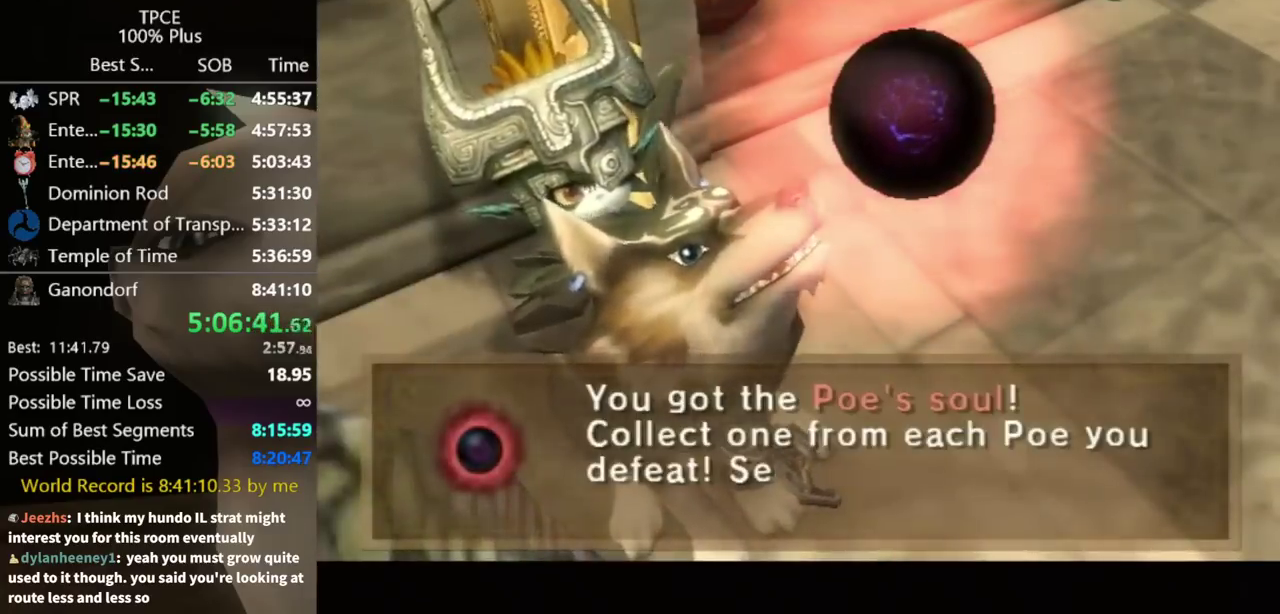
{"buttons": [], "left_stick": "right", "right_stick": "center", "events": [[67, "A", "down"], [167, "A", "up"], [367, "A", "down"], [433, "A", "up"]]}
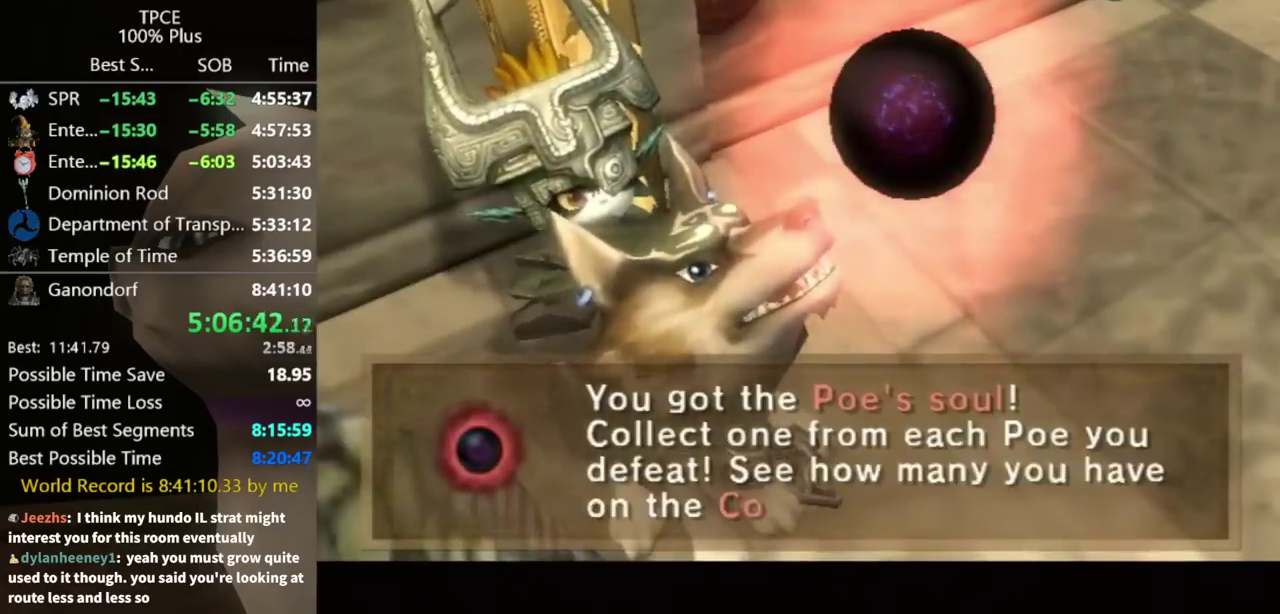
{"buttons": [], "left_stick": "right", "right_stick": "center", "events": [[67, "A", "down"], [233, "A", "up"], [300, "A", "down"], [367, "A", "up"], [433, "A", "down"], [500, "A", "up"]]}
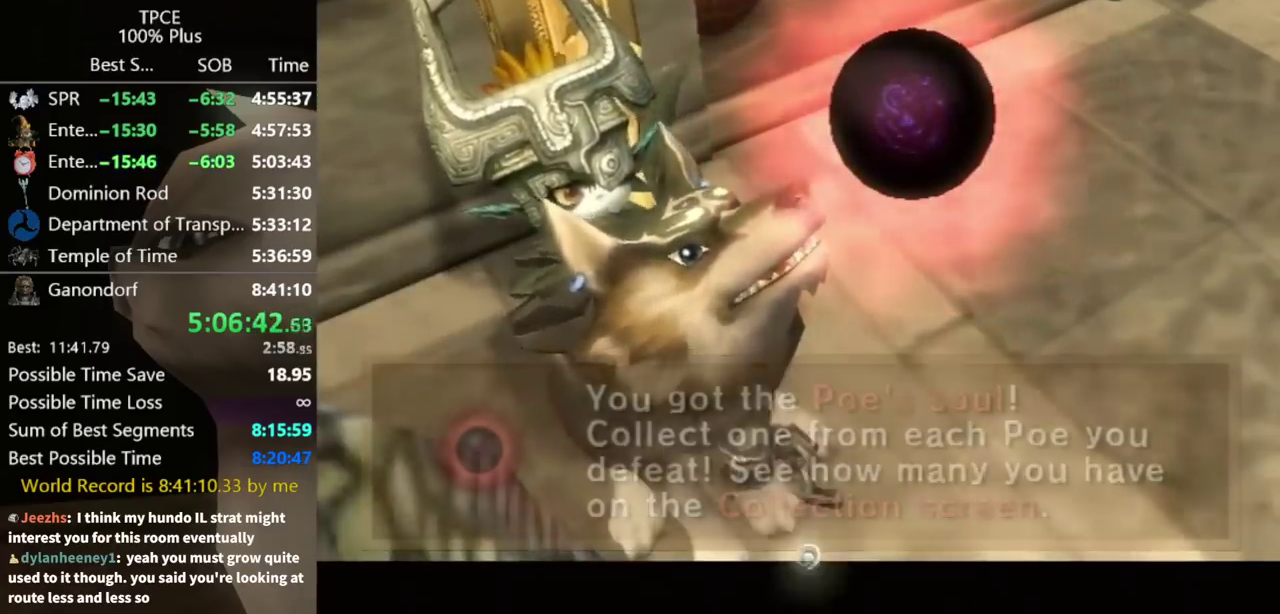
{"buttons": [], "left_stick": "right", "right_stick": "center", "events": [[67, "A", "down"], [233, "A", "up"], [300, "A", "down"], [367, "A", "up"]]}
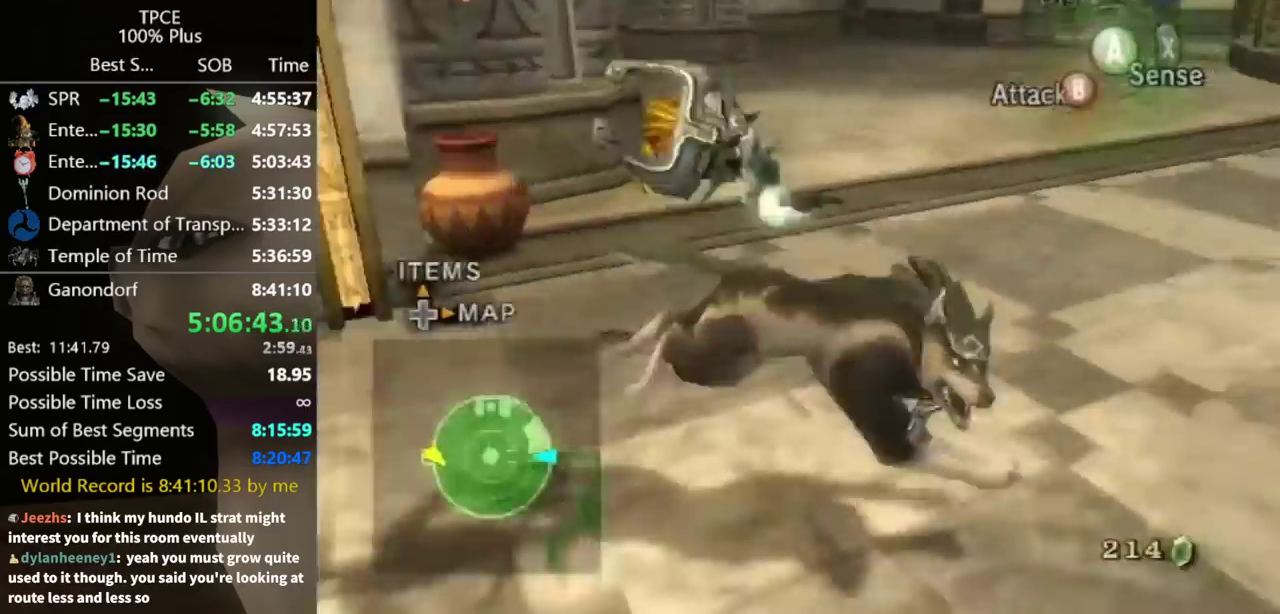
{"buttons": [], "left_stick": "up", "right_stick": "center", "events": [[33, "right_stick", "left"], [167, "left_stick", "up-right"], [400, "right_stick", "center"], [467, "left_stick", "up"]]}
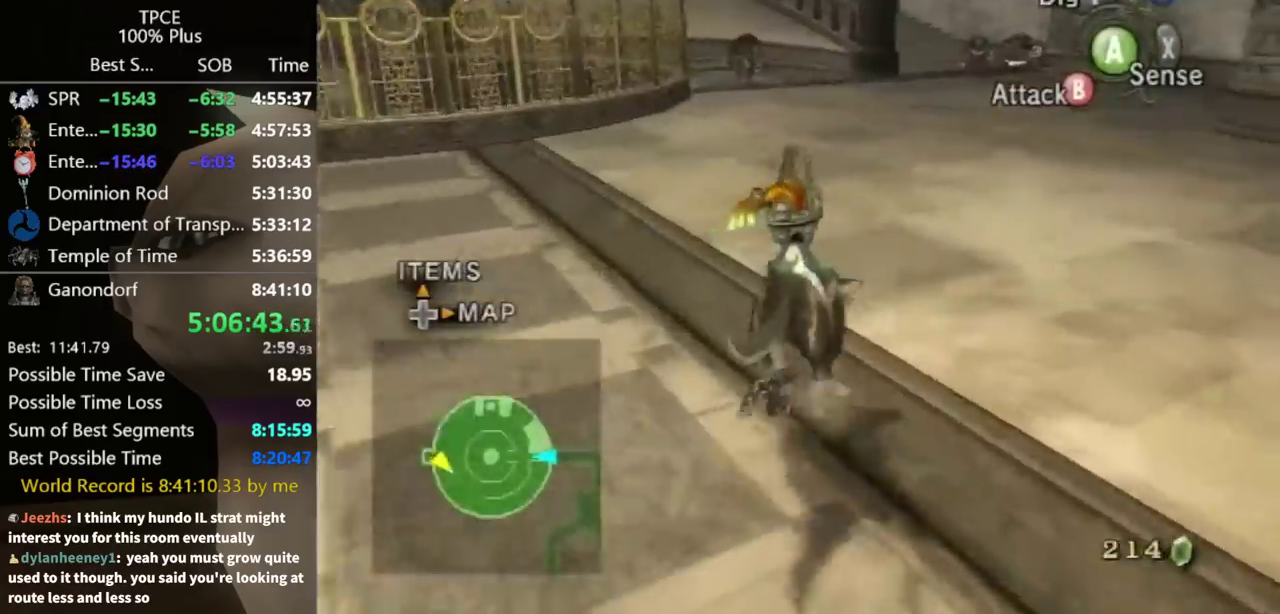
{"buttons": ["A"], "left_stick": "up", "right_stick": "center", "events": [[300, "A", "down"], [300, "left_stick", "up-right"], [367, "A", "up"], [467, "A", "down"], [467, "left_stick", "up"]]}
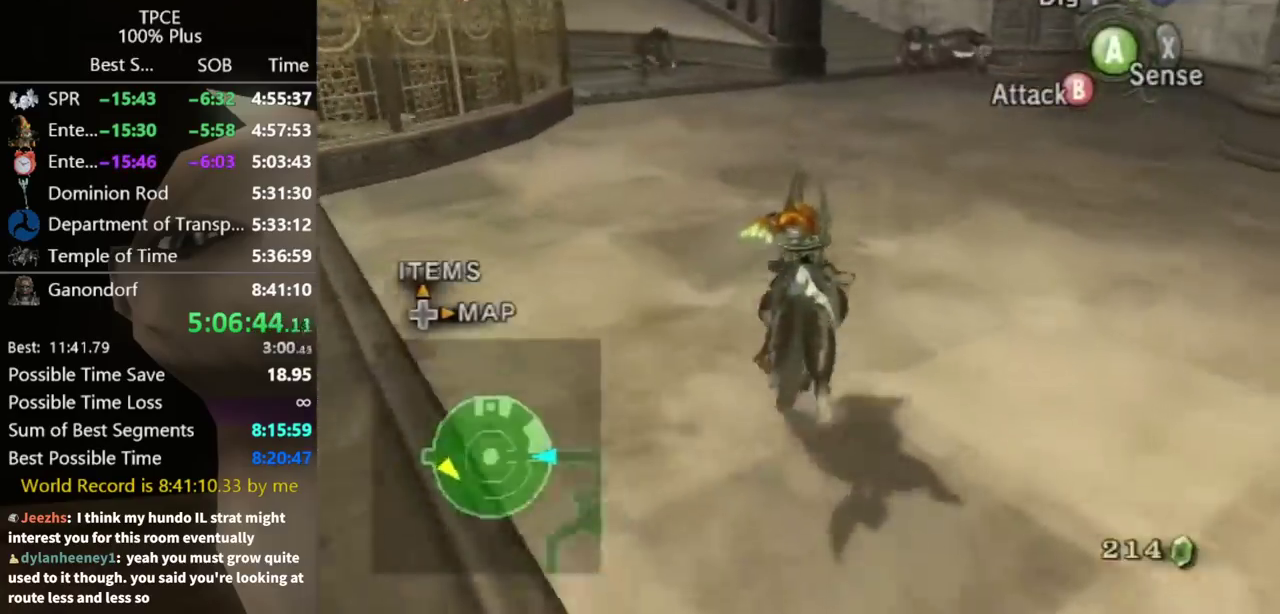
{"buttons": [], "left_stick": "up", "right_stick": "center", "events": [[67, "A", "up"], [267, "A", "down"], [333, "A", "up"], [433, "A", "down"], [500, "A", "up"]]}
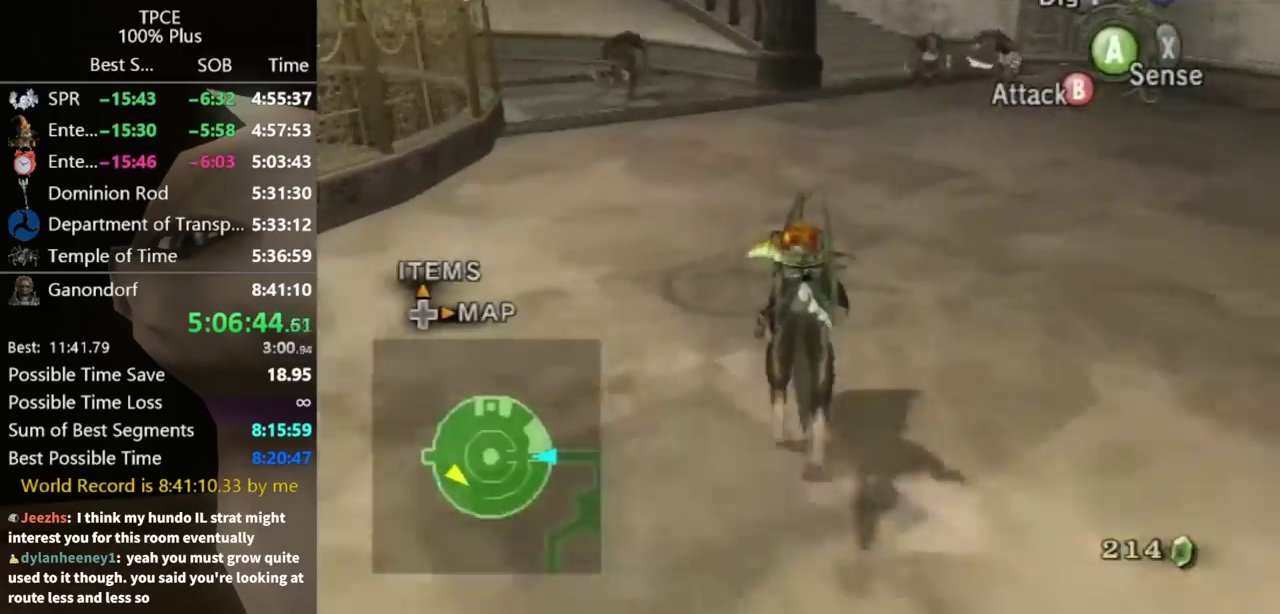
{"buttons": [], "left_stick": "up", "right_stick": "center", "events": [[67, "A", "down"], [167, "A", "up"], [233, "A", "down"], [300, "A", "up"], [367, "A", "down"], [467, "A", "up"]]}
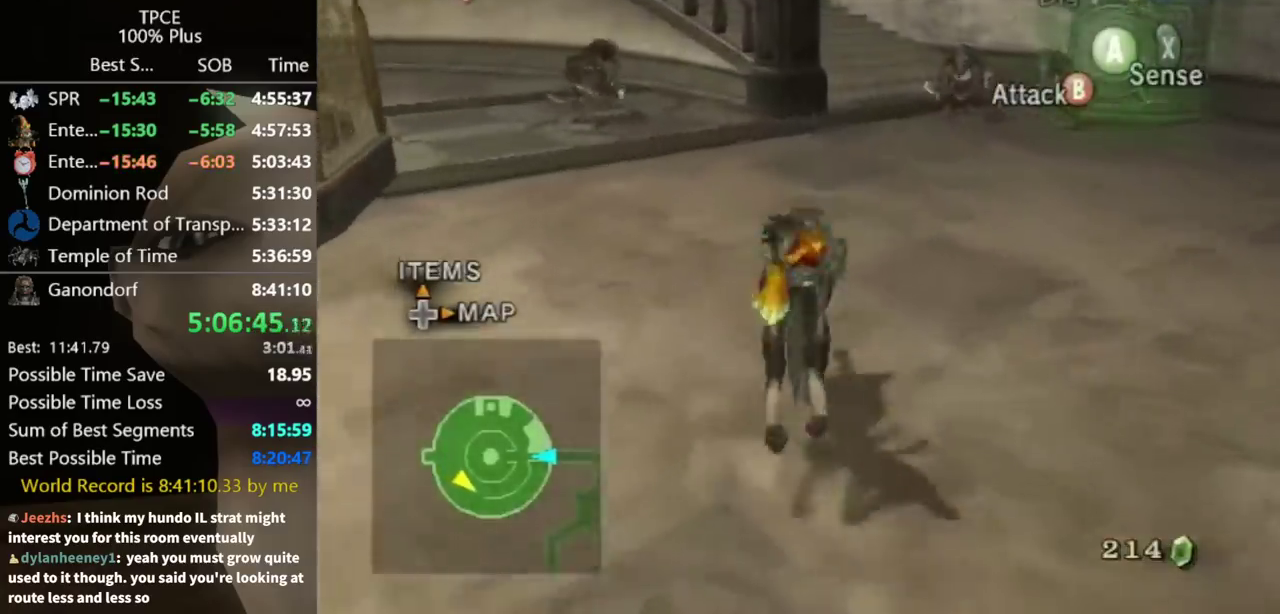
{"buttons": [], "left_stick": "up", "right_stick": "center", "events": [[33, "A", "down"], [133, "A", "up"], [333, "A", "down"], [433, "A", "up"]]}
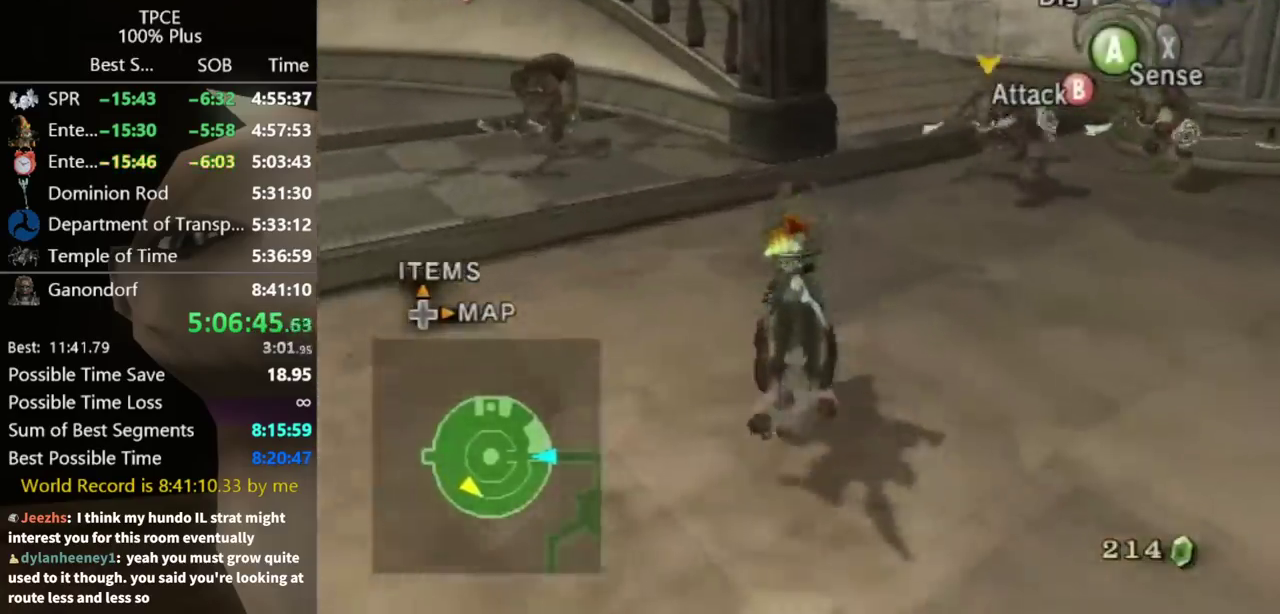
{"buttons": [], "left_stick": "up-right", "right_stick": "center", "events": [[33, "A", "down"], [100, "A", "up"], [167, "A", "down"], [233, "A", "up"], [500, "left_stick", "up-right"]]}
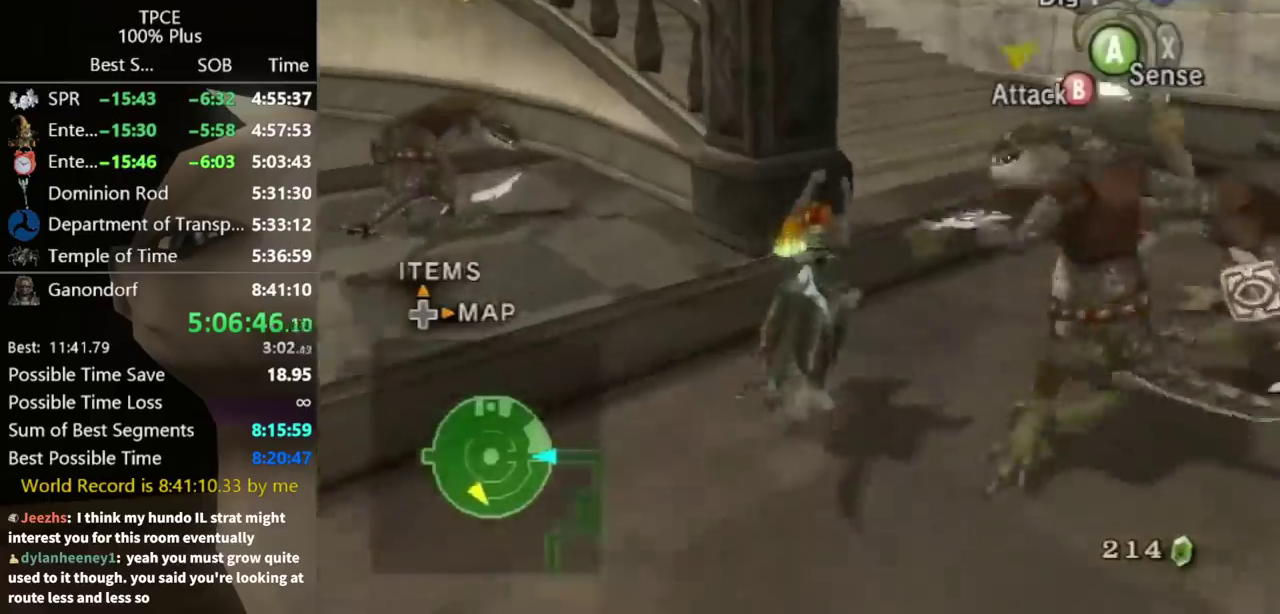
{"buttons": [], "left_stick": "up-right", "right_stick": "right", "events": [[167, "right_stick", "right"], [367, "left_stick", "up"], [467, "left_stick", "up-right"]]}
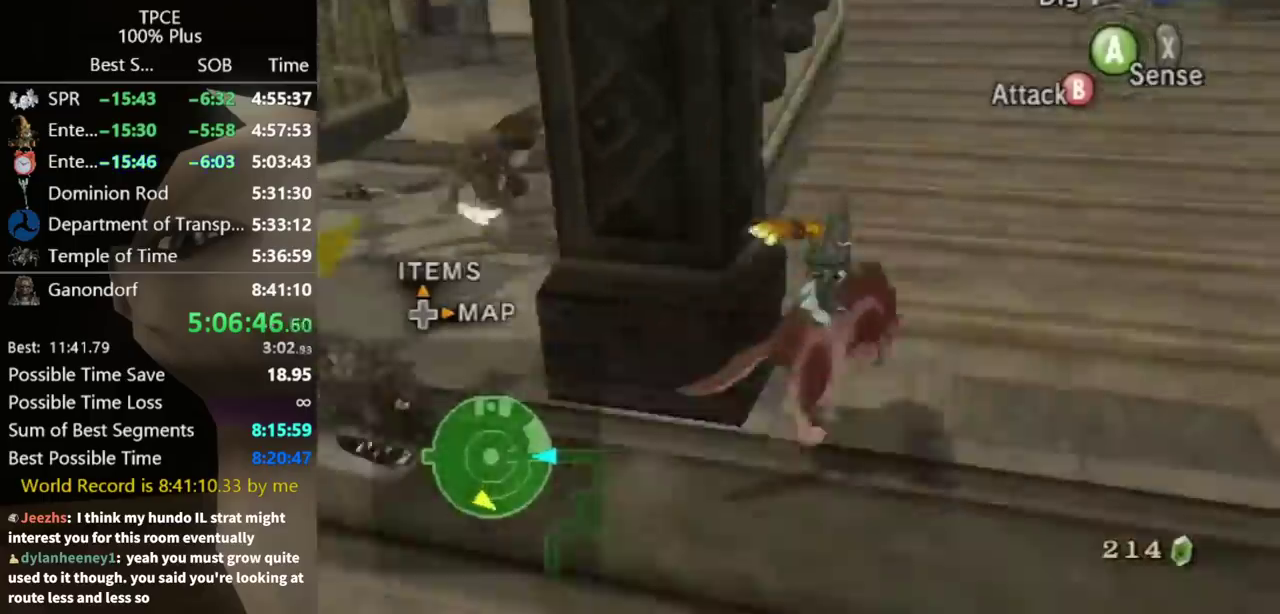
{"buttons": [], "left_stick": "up-right", "right_stick": "center", "events": [[133, "right_stick", "center"], [167, "left_stick", "up"], [267, "A", "down"], [367, "A", "up"], [433, "A", "down"], [433, "left_stick", "up-right"], [500, "A", "up"]]}
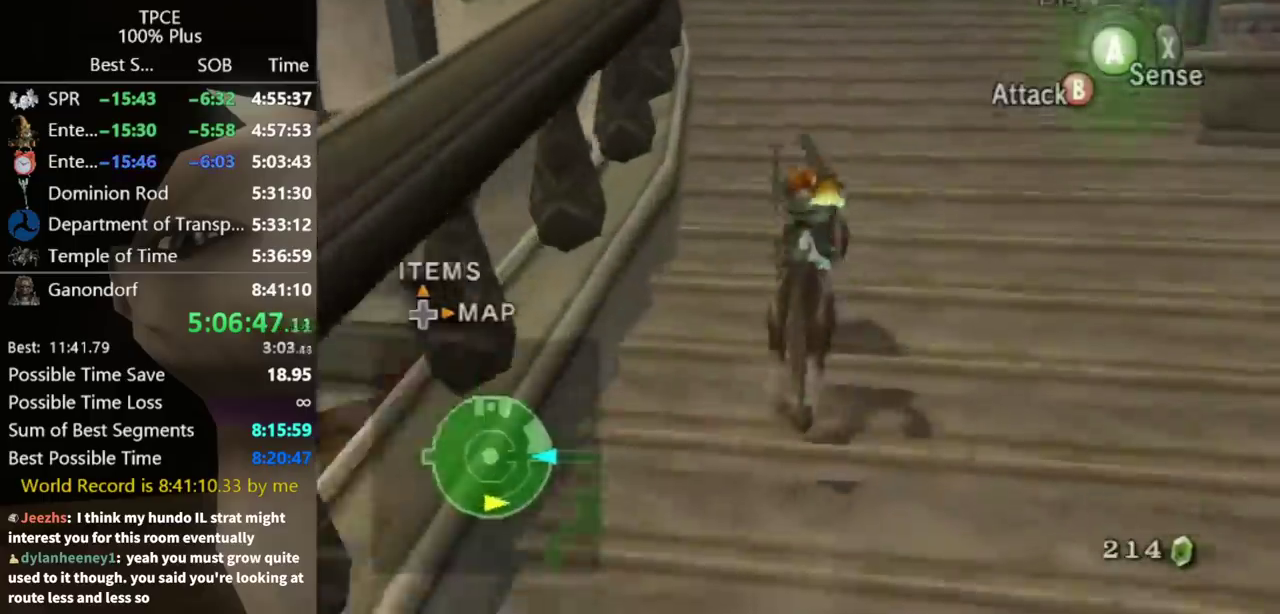
{"buttons": [], "left_stick": "up", "right_stick": "center", "events": [[33, "left_stick", "up"], [300, "A", "down"], [367, "A", "up"]]}
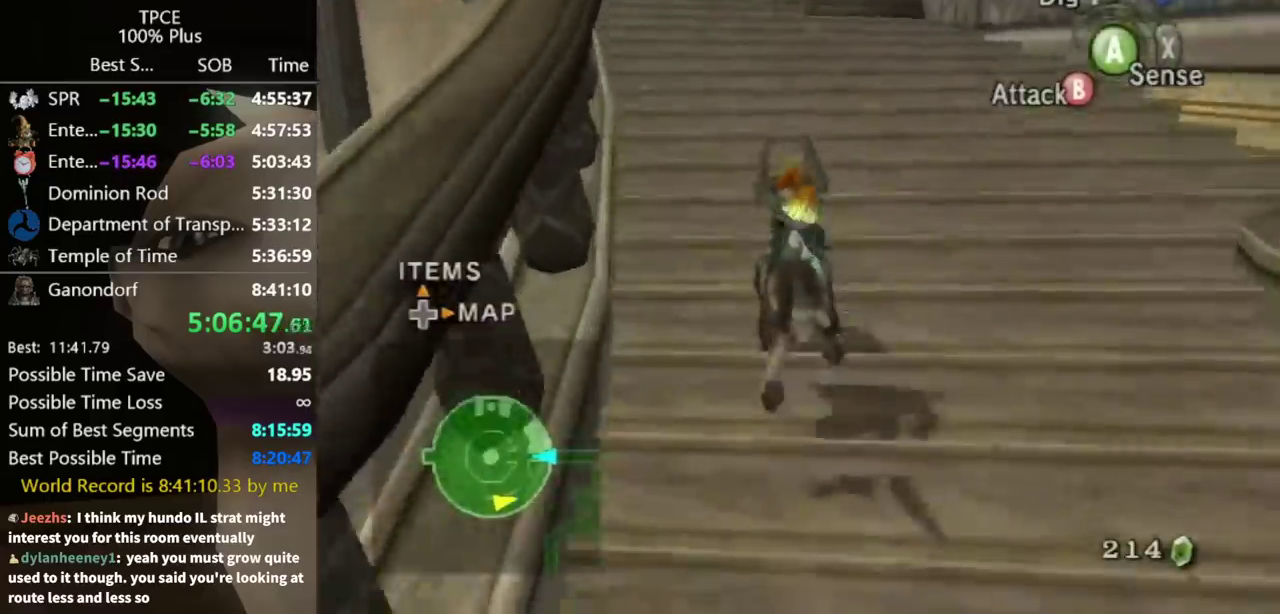
{"buttons": [], "left_stick": "up", "right_stick": "right", "events": [[267, "right_stick", "right"]]}
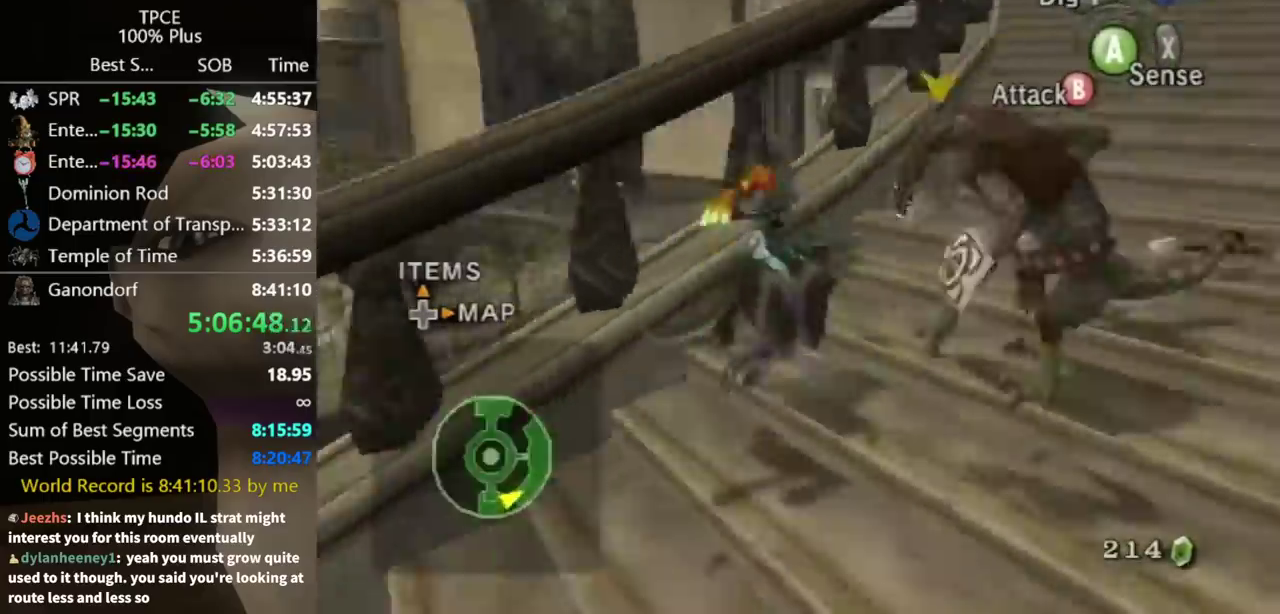
{"buttons": ["A"], "left_stick": "up-right", "right_stick": "center", "events": [[67, "left_stick", "up-right"], [167, "right_stick", "center"], [300, "A", "down"], [400, "A", "up"], [500, "A", "down"]]}
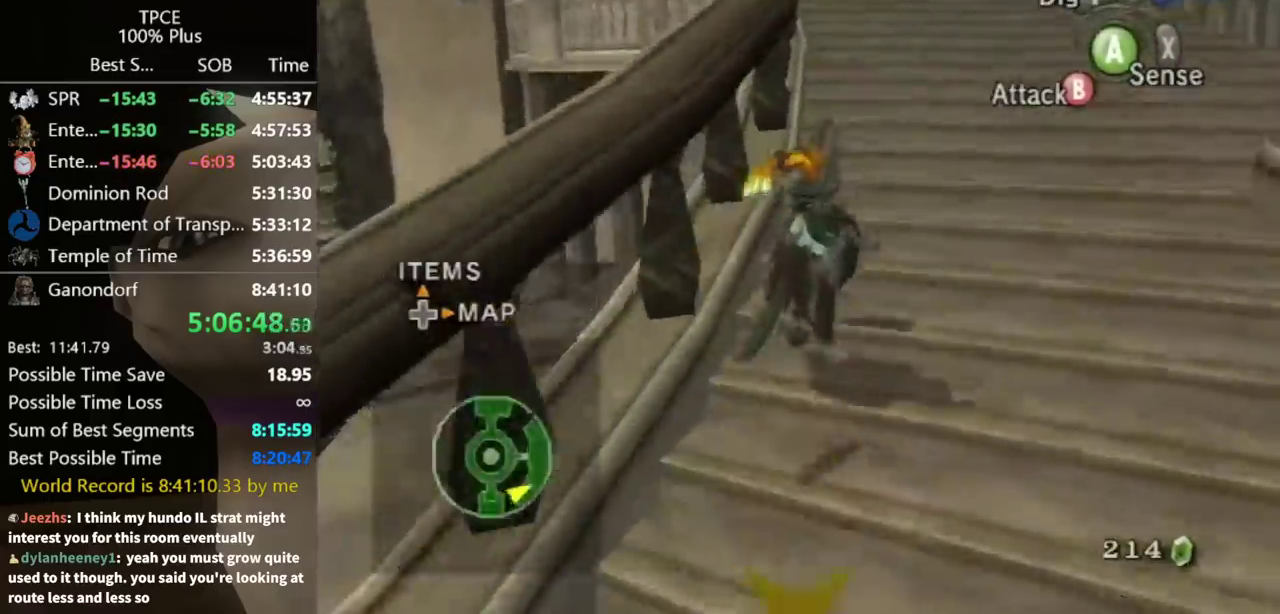
{"buttons": [], "left_stick": "up", "right_stick": "center", "events": [[67, "A", "up"], [100, "left_stick", "up"], [133, "A", "down"], [167, "A", "up"], [267, "A", "down"], [333, "A", "up"], [400, "A", "down"], [500, "A", "up"]]}
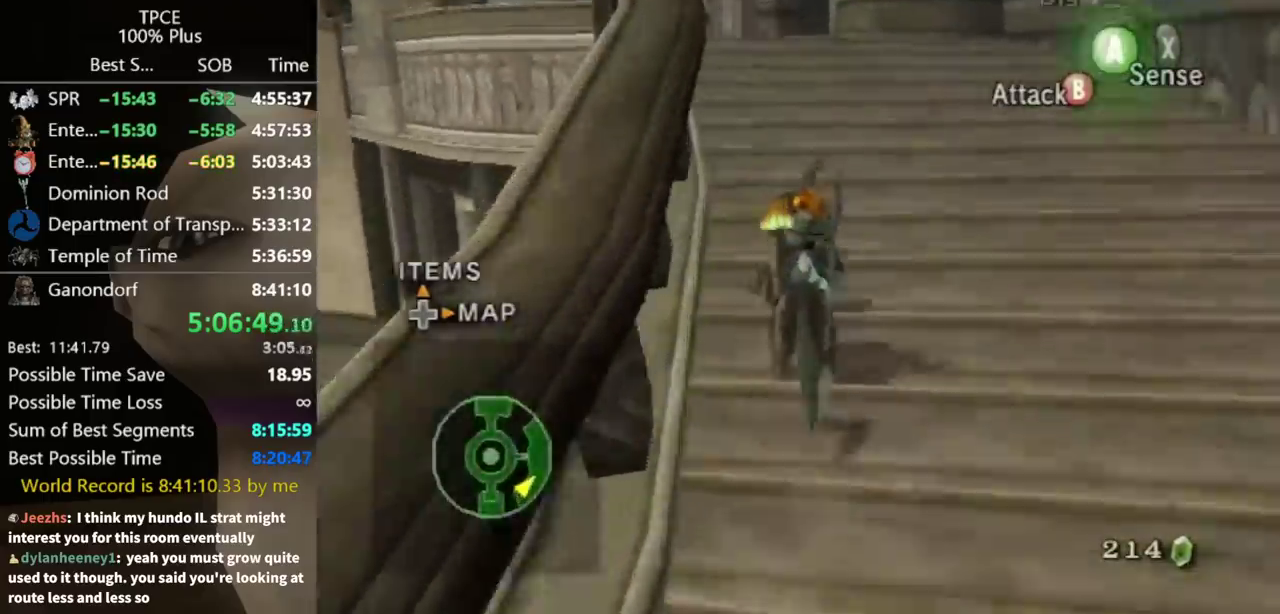
{"buttons": [], "left_stick": "up-left", "right_stick": "center"}
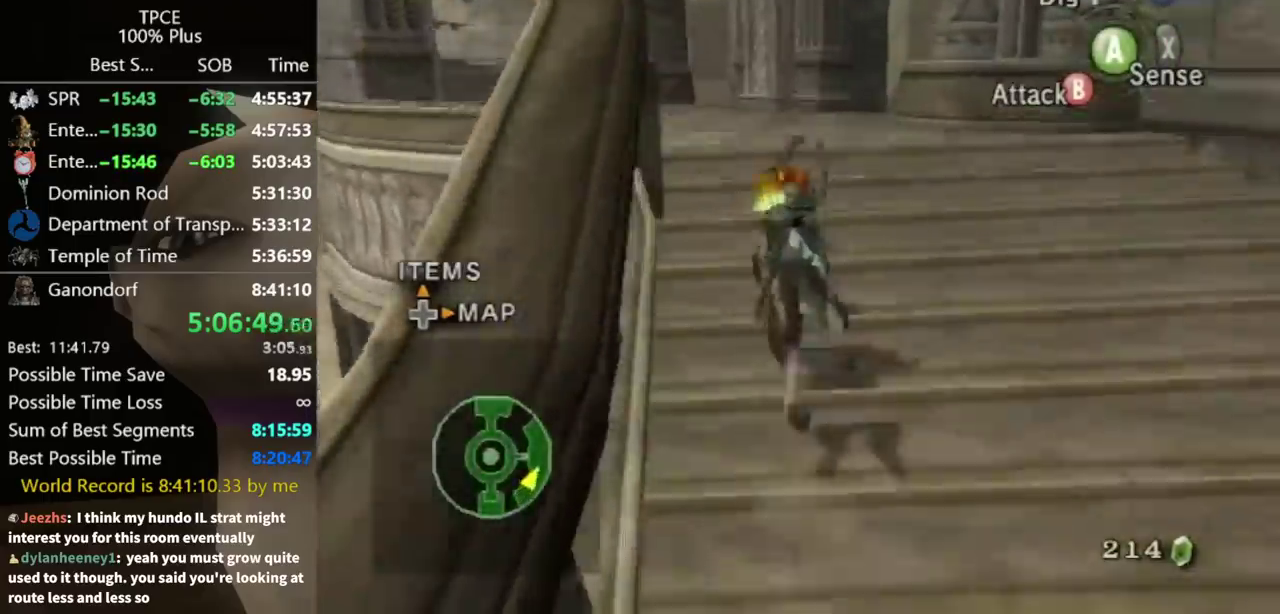
{"buttons": [], "left_stick": "up", "right_stick": "center", "events": [[133, "left_stick", "up"], [133, "right_stick", "right"], [367, "right_stick", "center"]]}
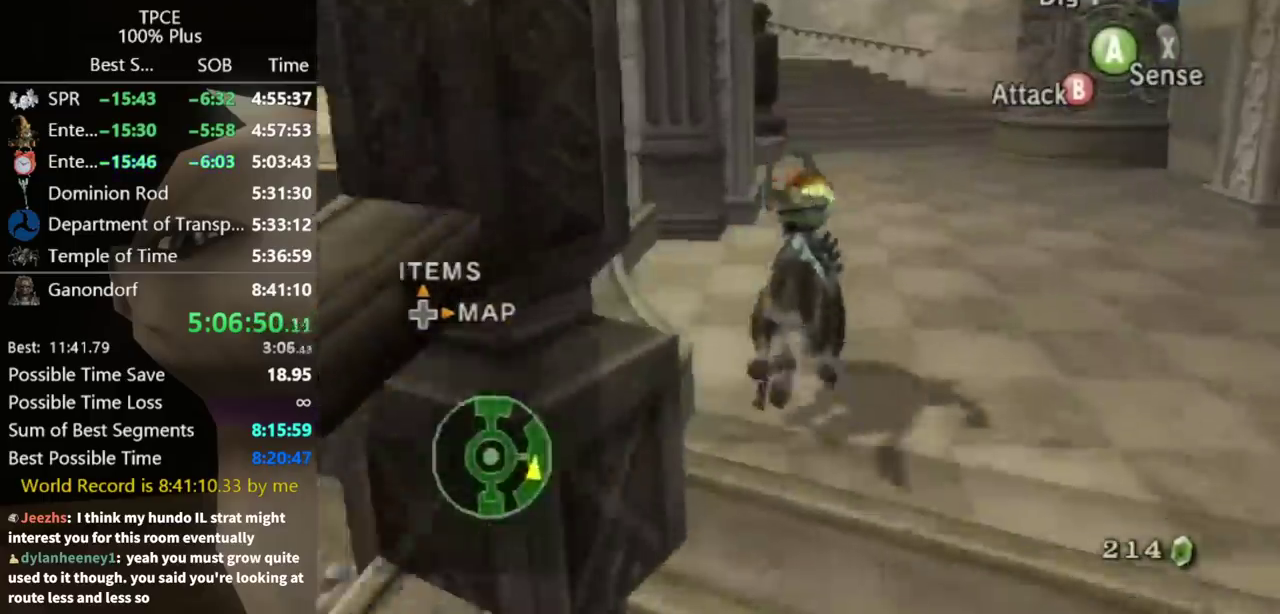
{"buttons": ["A"], "left_stick": "up", "right_stick": "center", "events": [[133, "A", "down"], [200, "A", "up"], [433, "A", "down"]]}
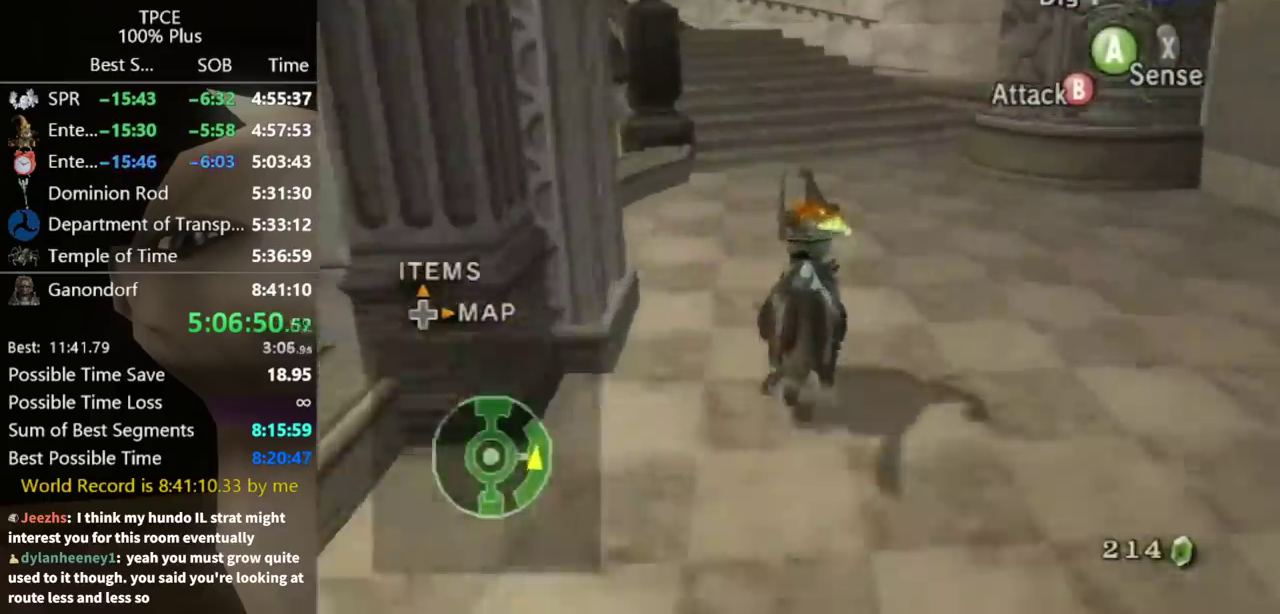
{"buttons": ["A"], "left_stick": "up", "right_stick": "center", "events": [[33, "A", "up"], [100, "A", "down"], [167, "A", "up"], [233, "A", "down"], [300, "A", "up"], [400, "A", "down"]]}
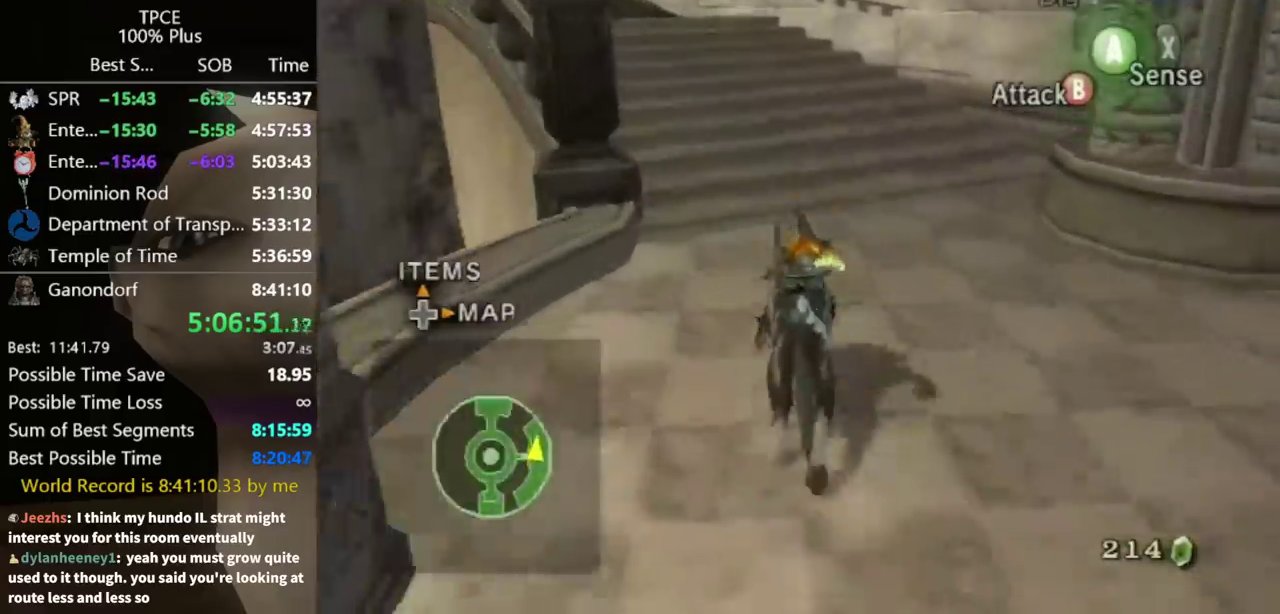
{"buttons": [], "left_stick": "up", "right_stick": "center", "events": [[333, "A", "up"]]}
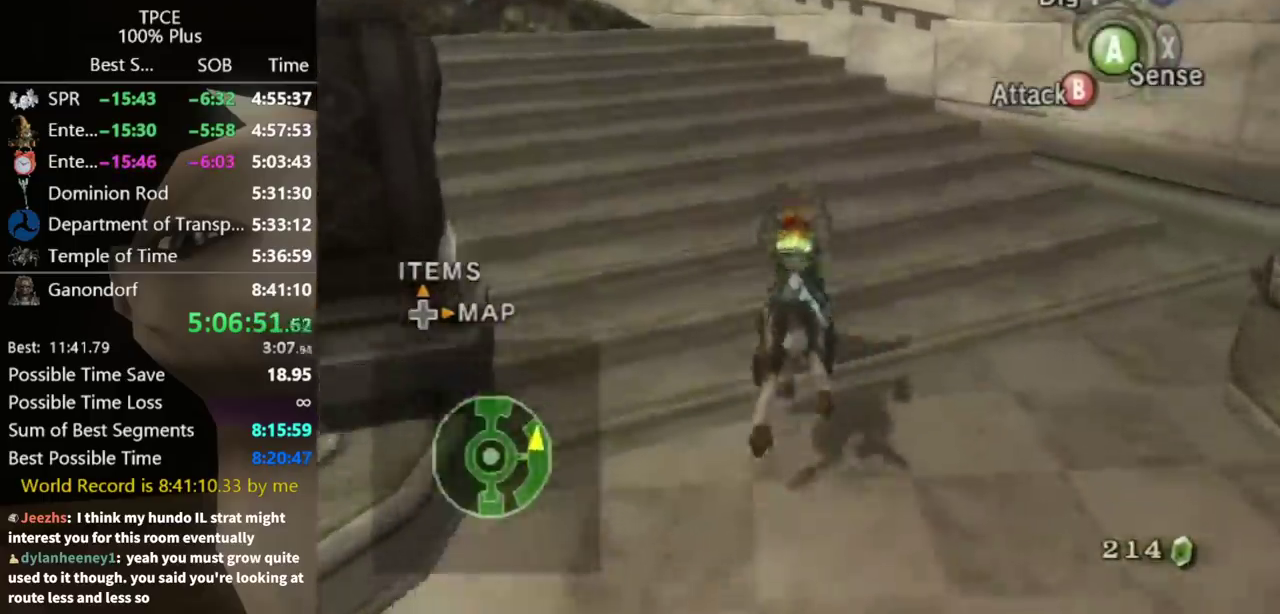
{"buttons": [], "left_stick": "up", "right_stick": "center", "events": []}
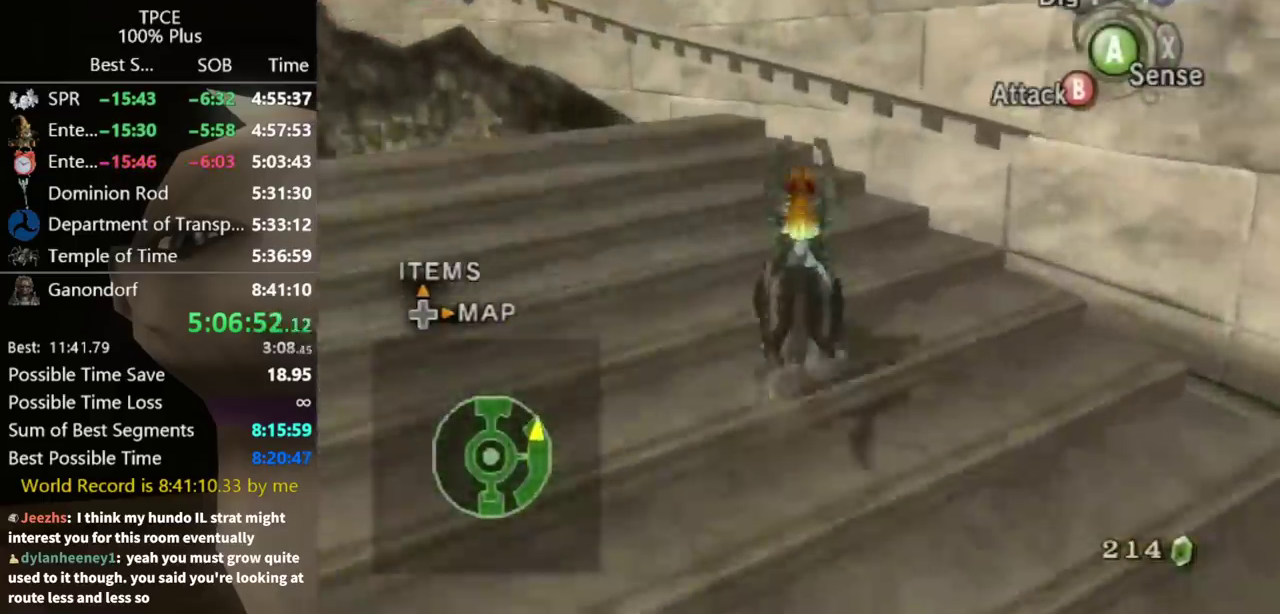
{"buttons": [], "left_stick": "up-left", "right_stick": "center", "events": [[433, "left_stick", "up-left"]]}
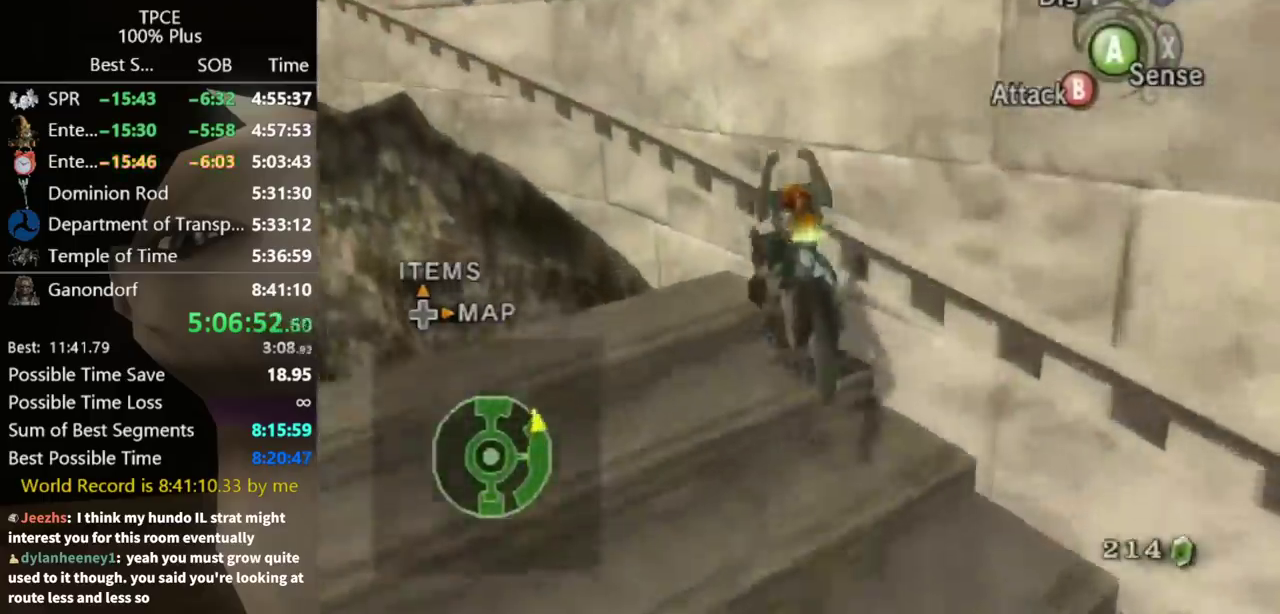
{"buttons": [], "left_stick": "center", "right_stick": "center", "events": [[33, "right_stick", "up"], [67, "left_stick", "center"], [167, "right_stick", "center"], [400, "A", "down"], [467, "A", "up"]]}
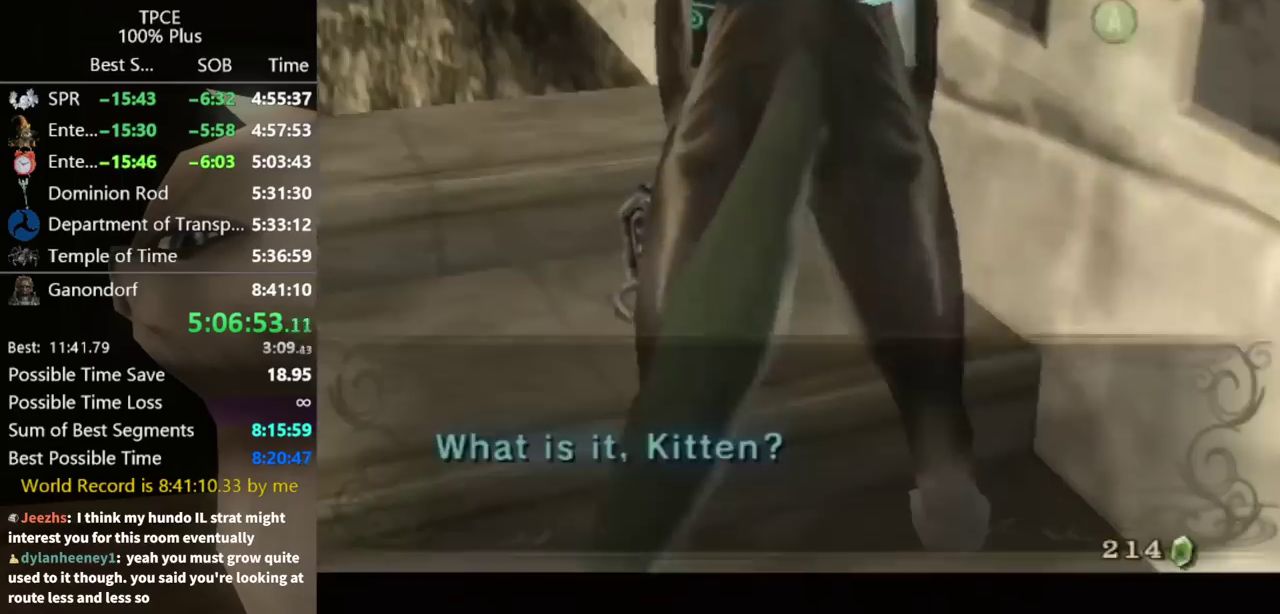
{"buttons": [], "left_stick": "center", "right_stick": "center", "events": [[33, "A", "down"], [167, "A", "up"]]}
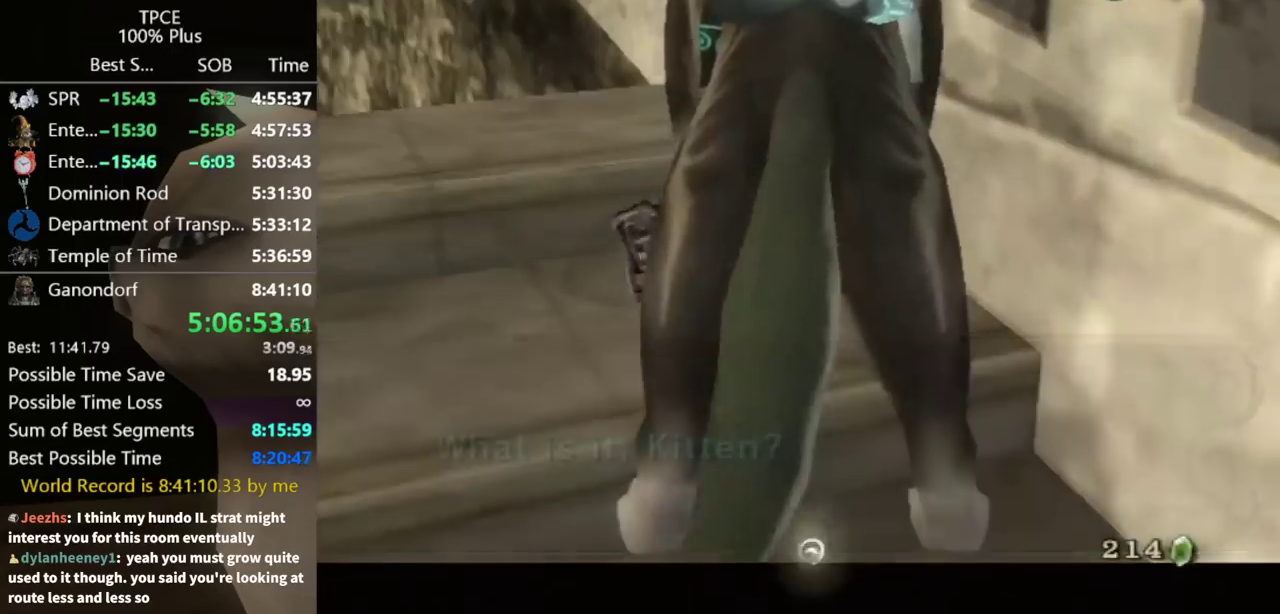
{"buttons": [], "left_stick": "center", "right_stick": "center", "events": []}
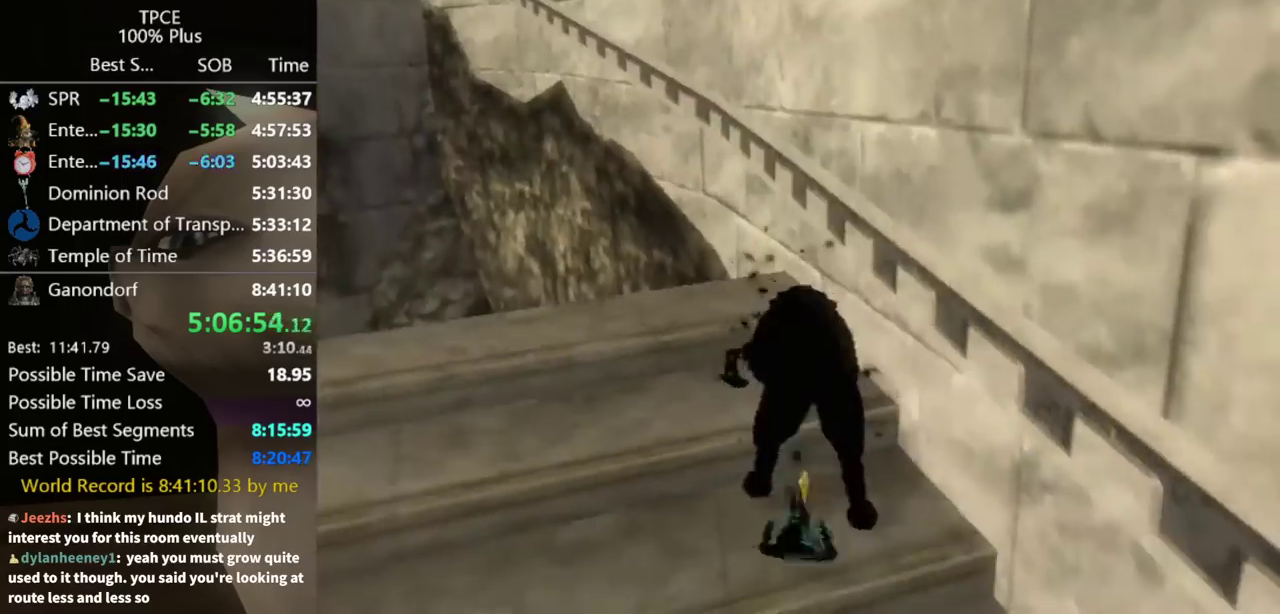
{"buttons": [], "left_stick": "center", "right_stick": "center", "events": []}
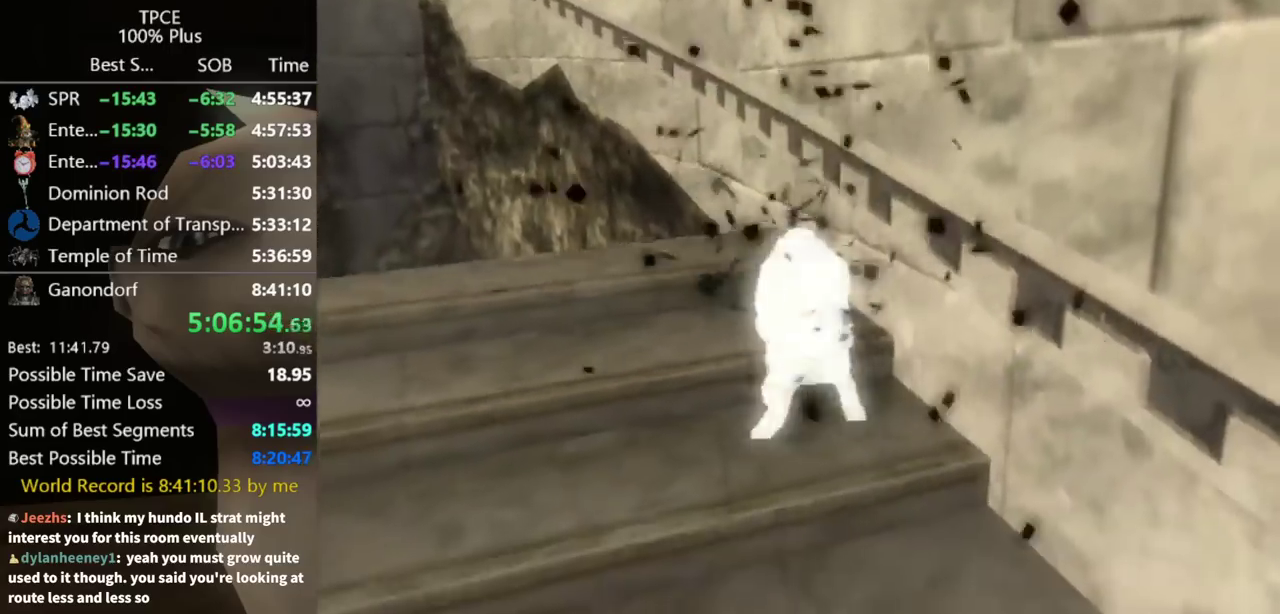
{"buttons": [], "left_stick": "center", "right_stick": "center", "events": []}
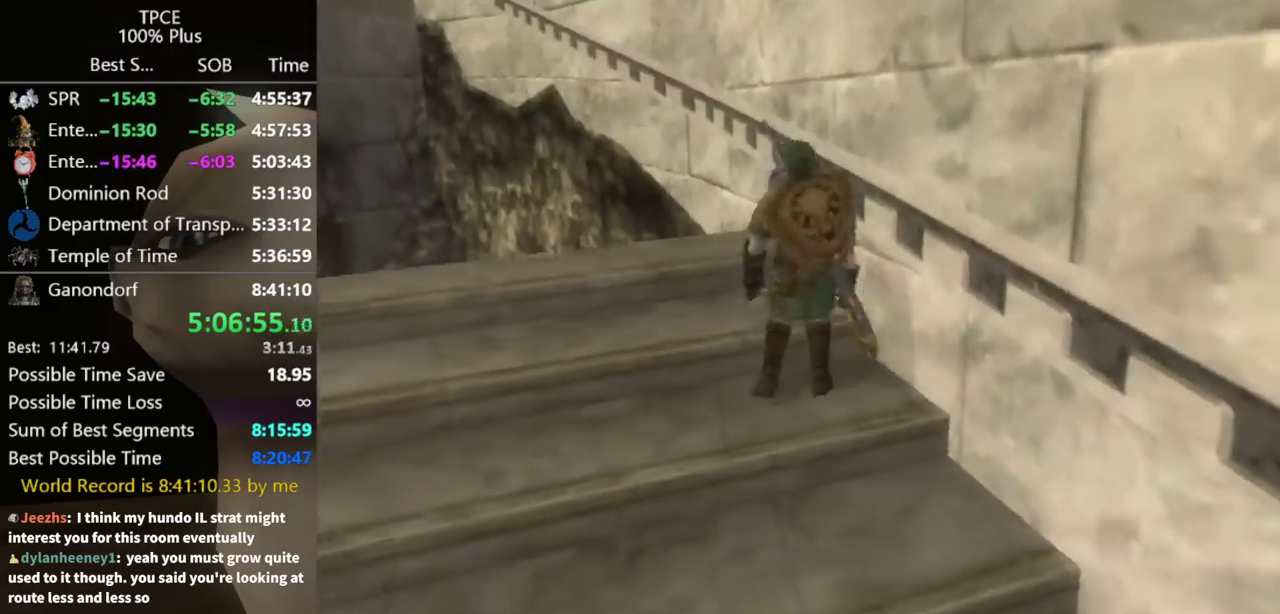
{"buttons": [], "left_stick": "center", "right_stick": "center", "events": []}